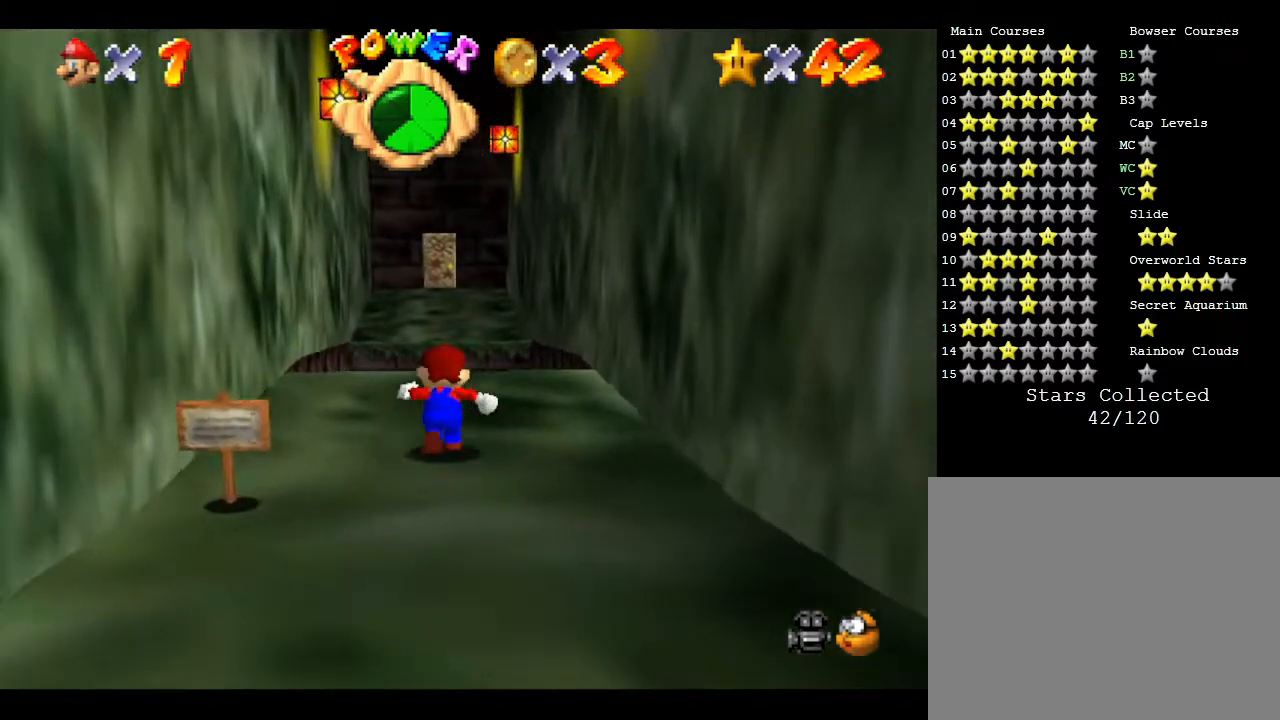
Gameplay with a controller (Nintendo layout); each line is a JSON object with the inputs held at the frame after it. "events" lists button and stick changes between this image and that frame as [ms after this image, input, new state], when the widget could be followed in between. Not read: L3 R3.
{"buttons": ["A", "Z"], "left_stick": "up", "events": [[117, "Z", "down"], [217, "A", "down"]]}
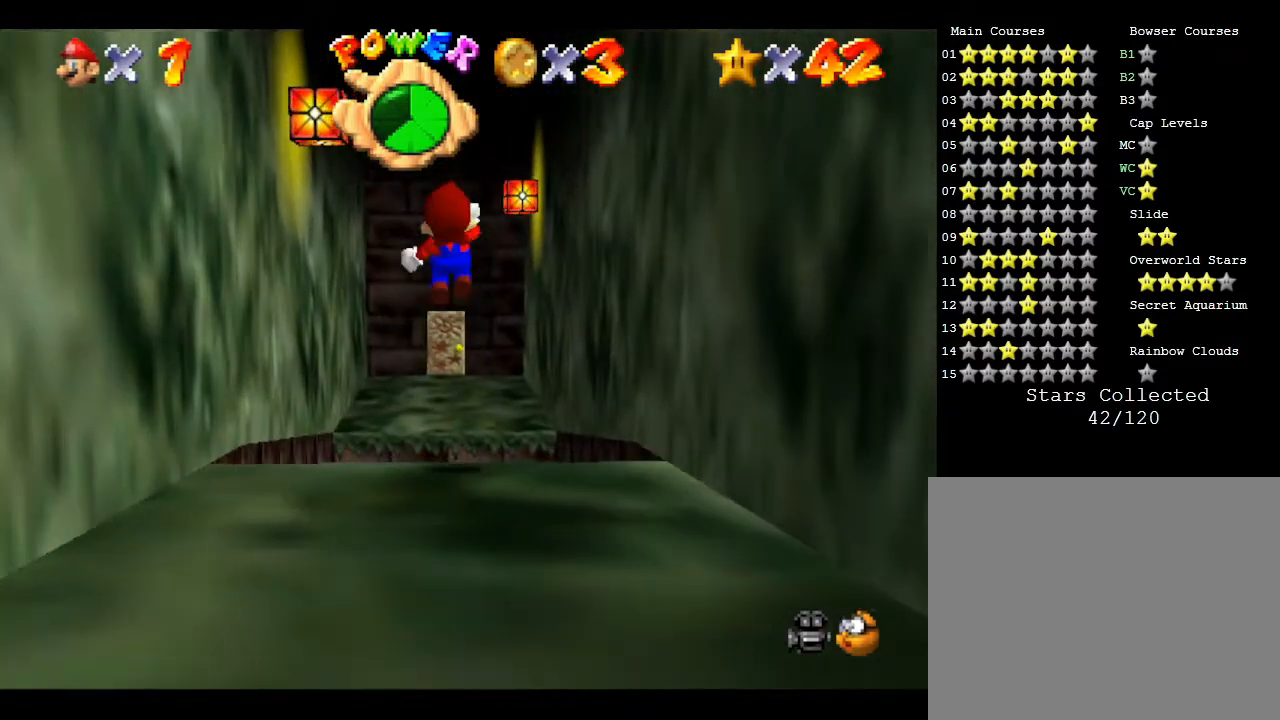
{"buttons": ["A", "Z"], "left_stick": "up", "events": []}
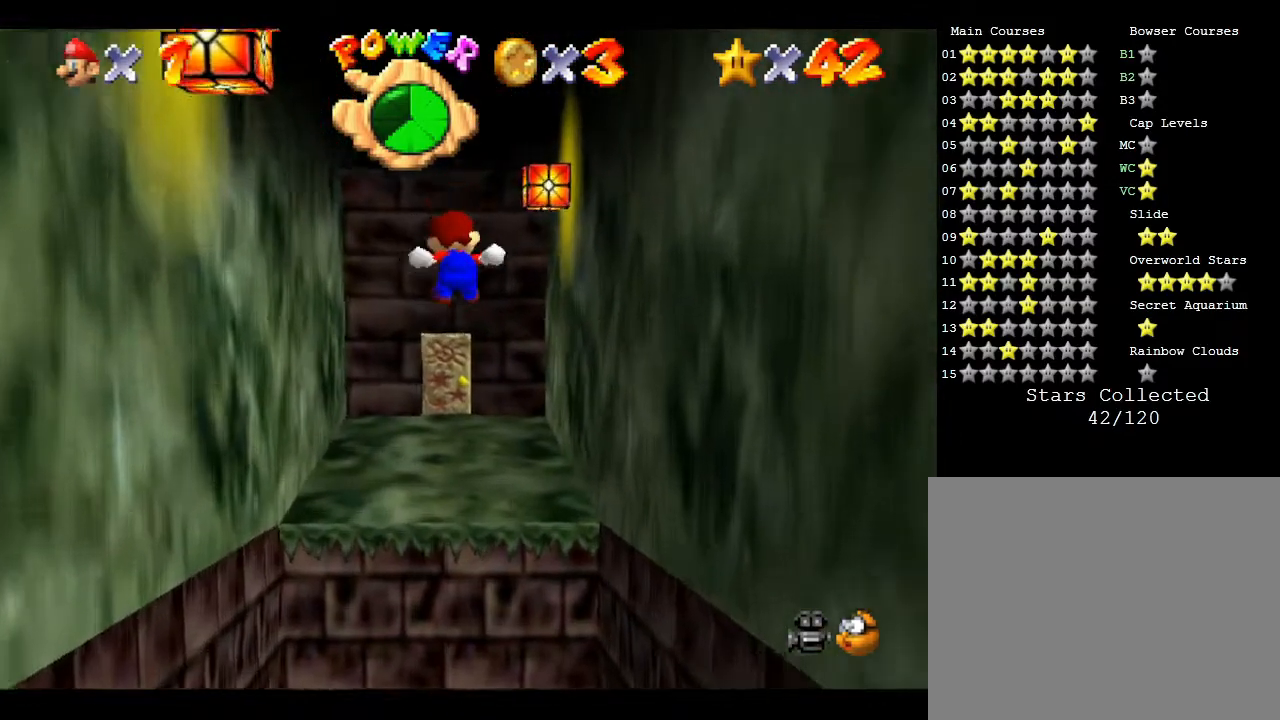
{"buttons": ["Z"], "left_stick": "up", "events": [[317, "A", "up"]]}
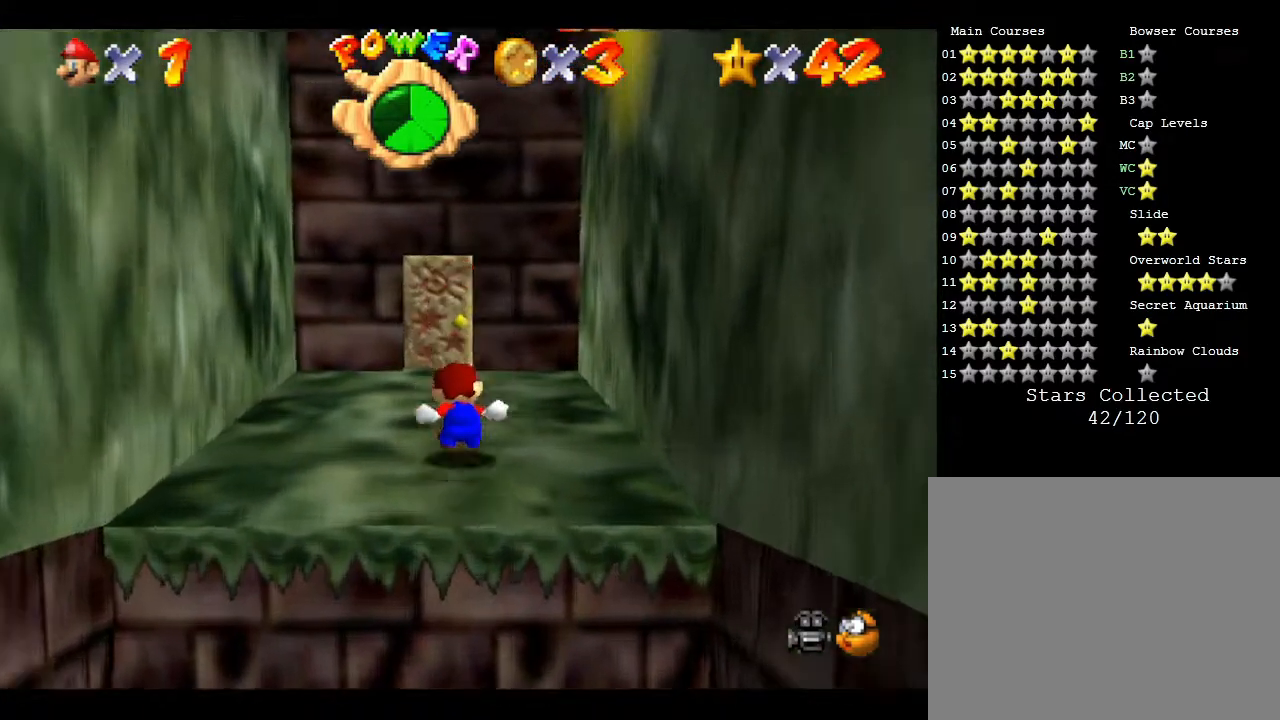
{"buttons": [], "left_stick": "up", "events": [[17, "Z", "up"]]}
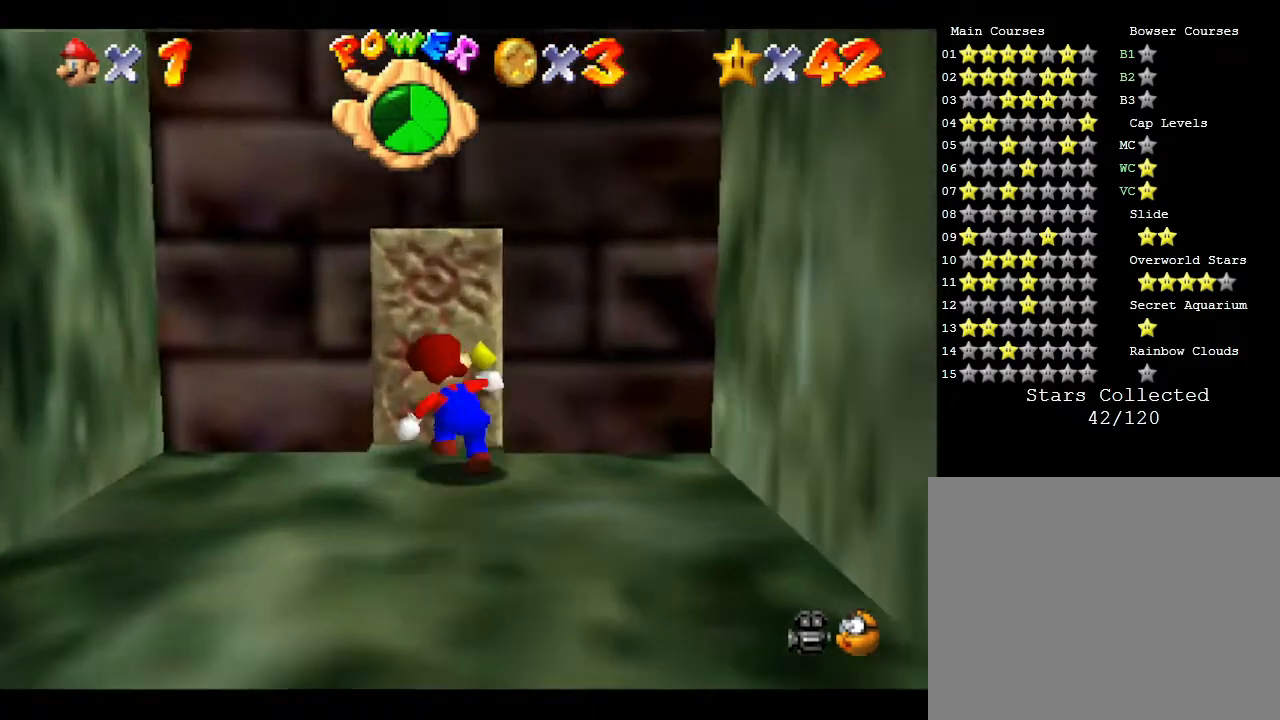
{"buttons": [], "left_stick": "up", "events": []}
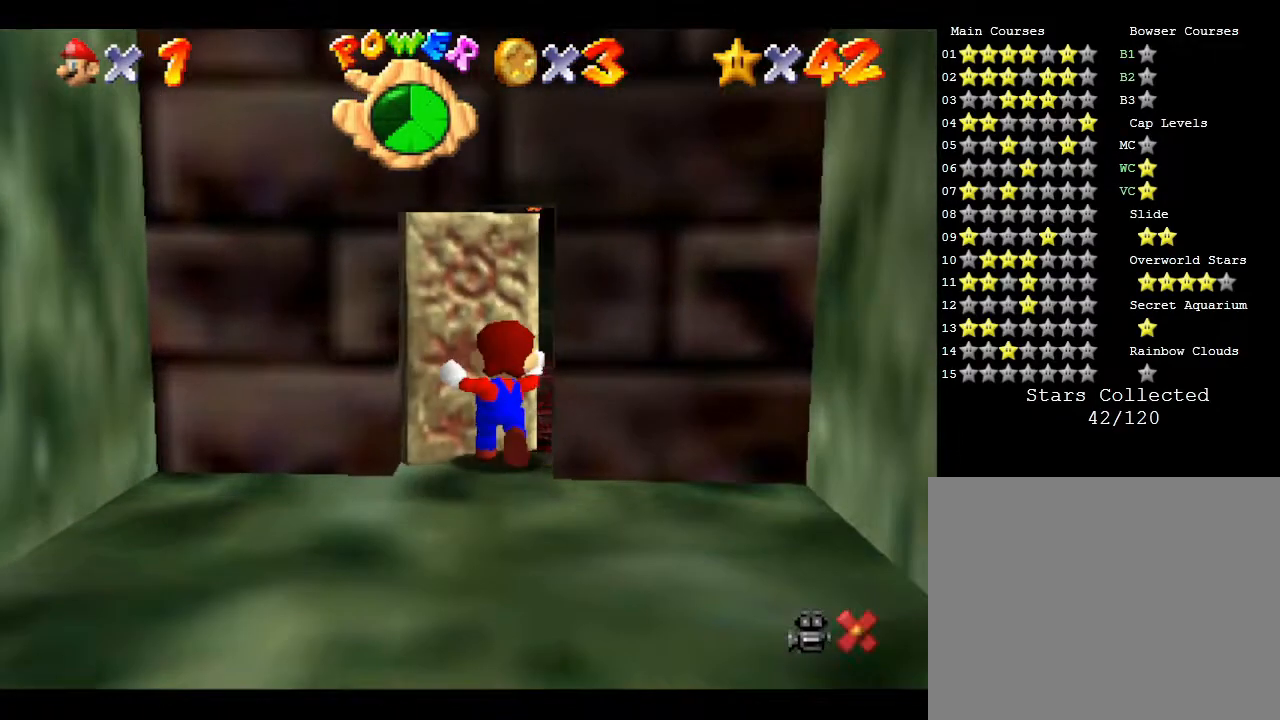
{"buttons": [], "left_stick": "center", "events": [[300, "left_stick", "center"]]}
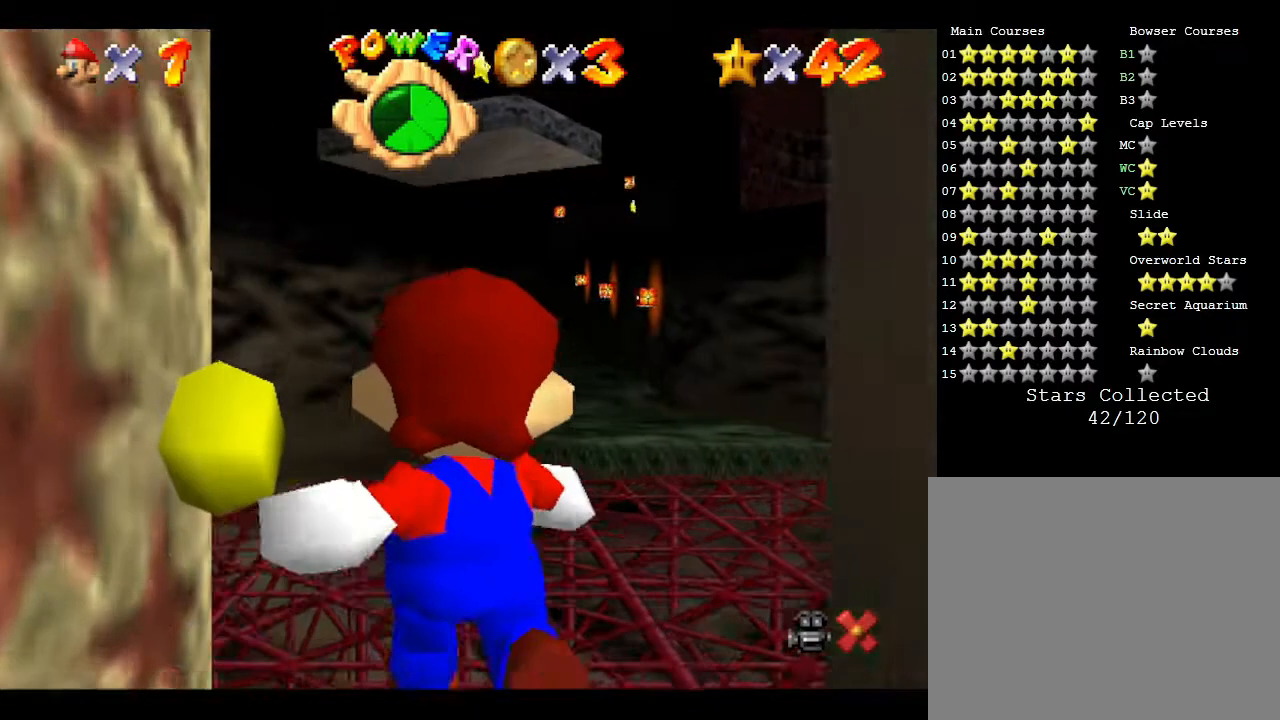
{"buttons": [], "left_stick": "center", "events": []}
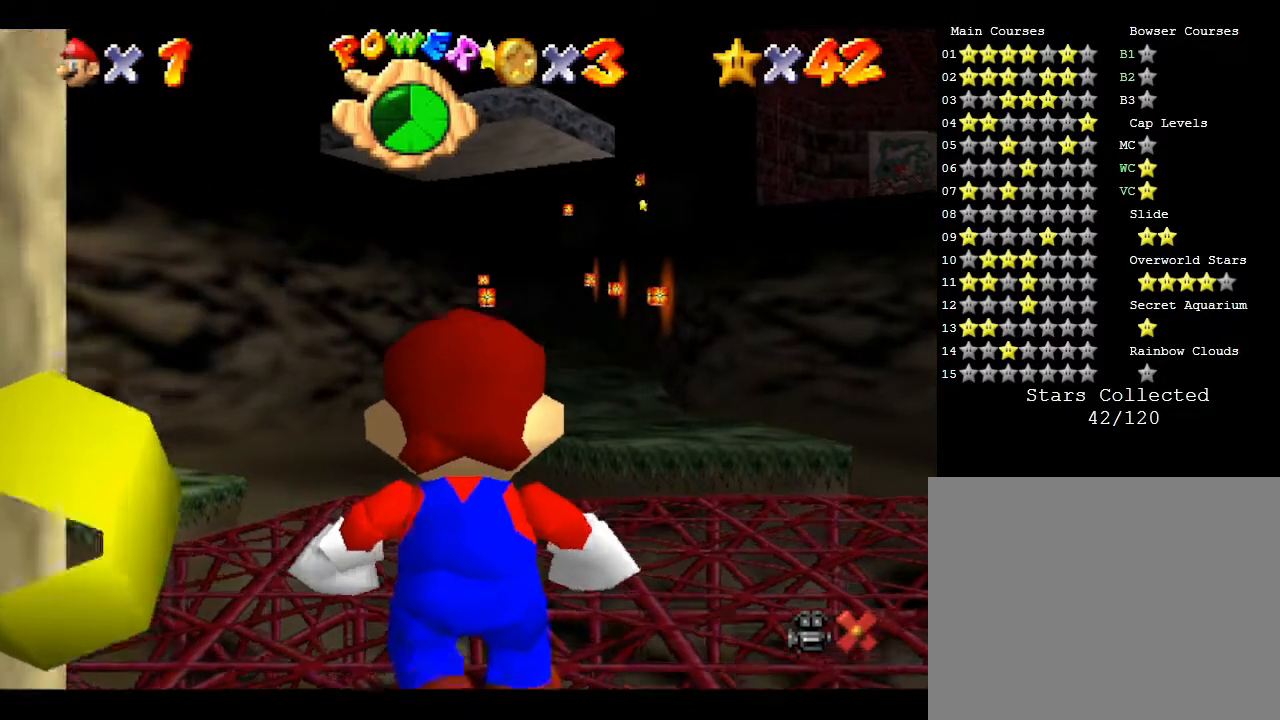
{"buttons": [], "left_stick": "center", "events": []}
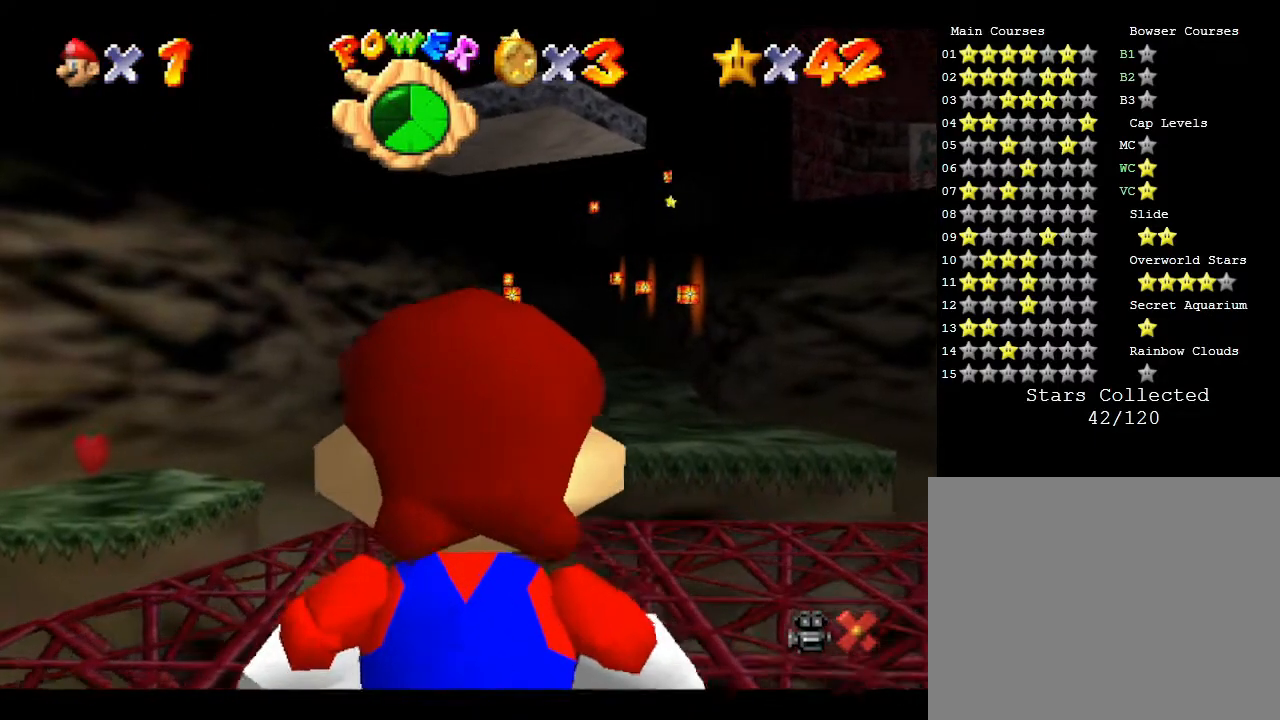
{"buttons": [], "left_stick": "up", "events": [[83, "left_stick", "up"]]}
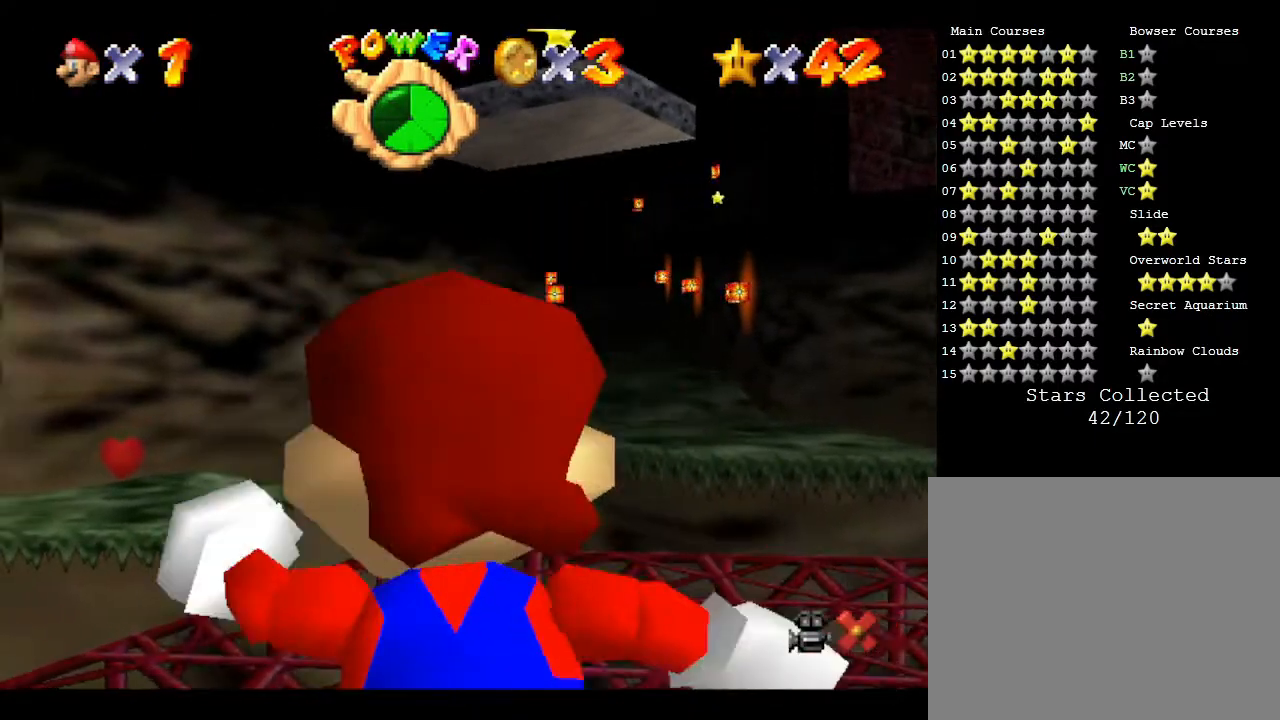
{"buttons": ["A", "Z"], "left_stick": "up-left", "events": [[117, "Z", "down"], [183, "A", "down"], [450, "left_stick", "up-left"]]}
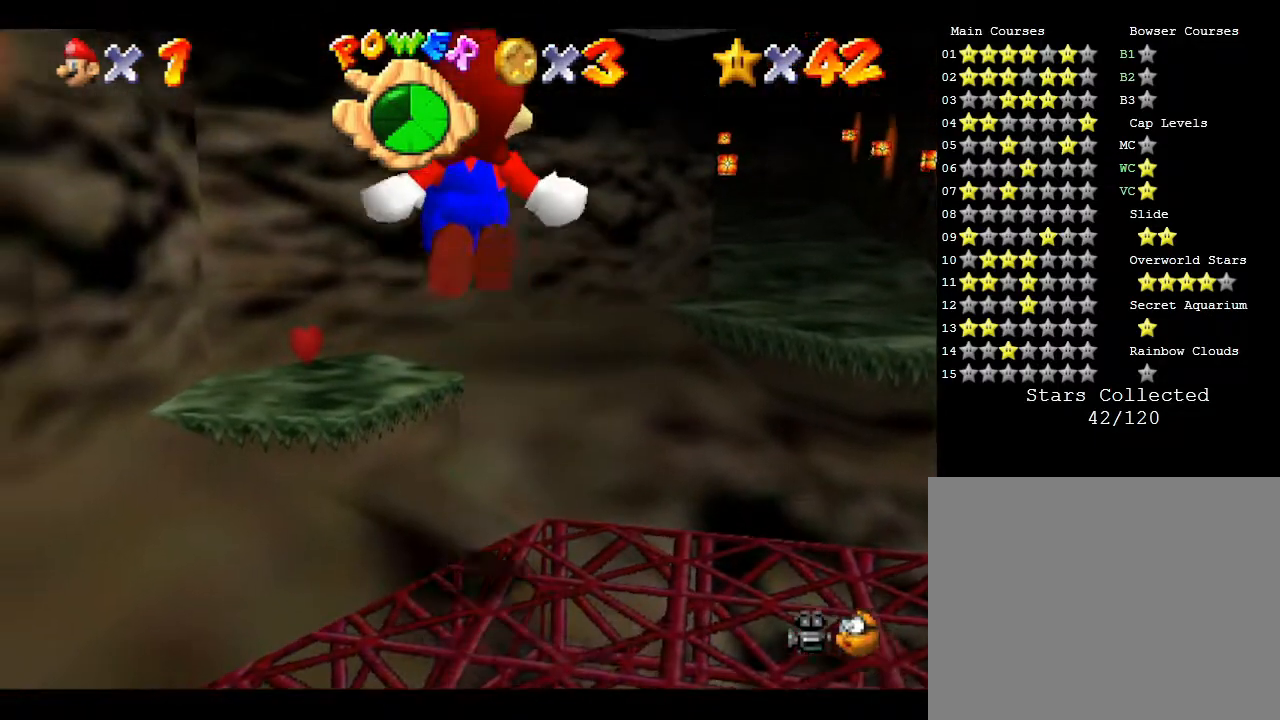
{"buttons": ["A", "Z"], "left_stick": "up-left", "events": []}
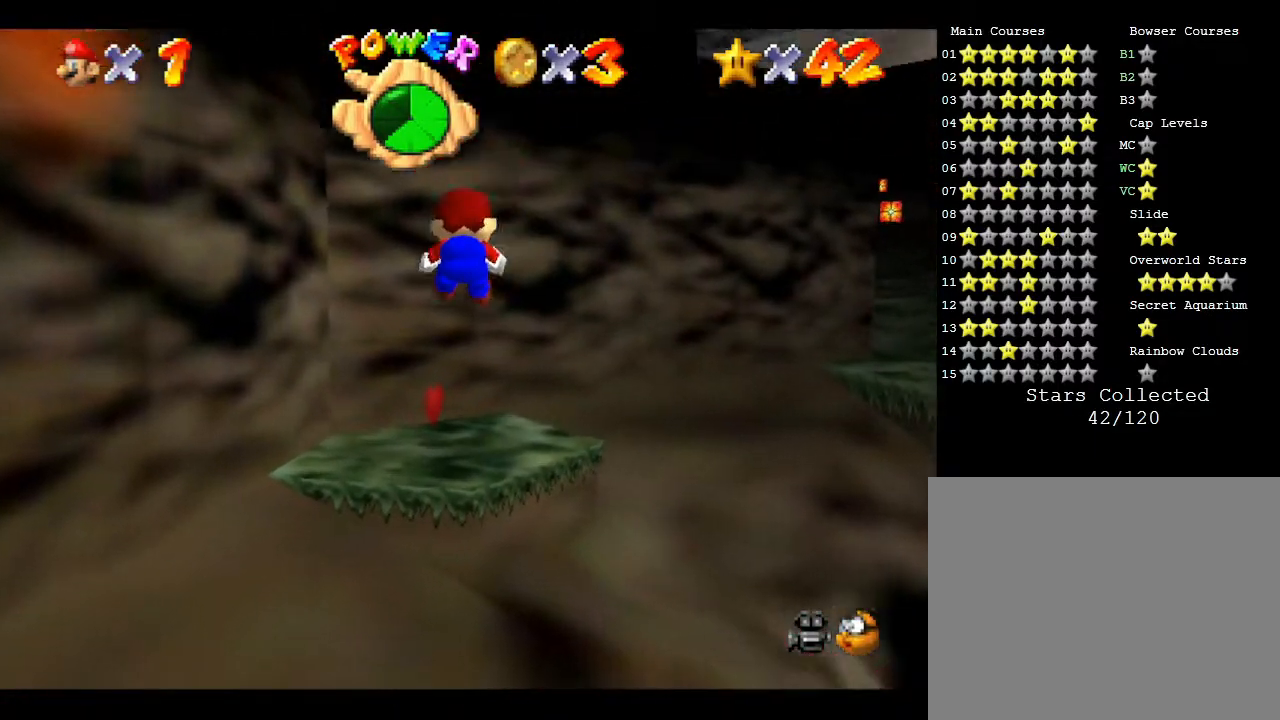
{"buttons": [], "left_stick": "up-left", "events": [[500, "A", "up"], [500, "Z", "up"]]}
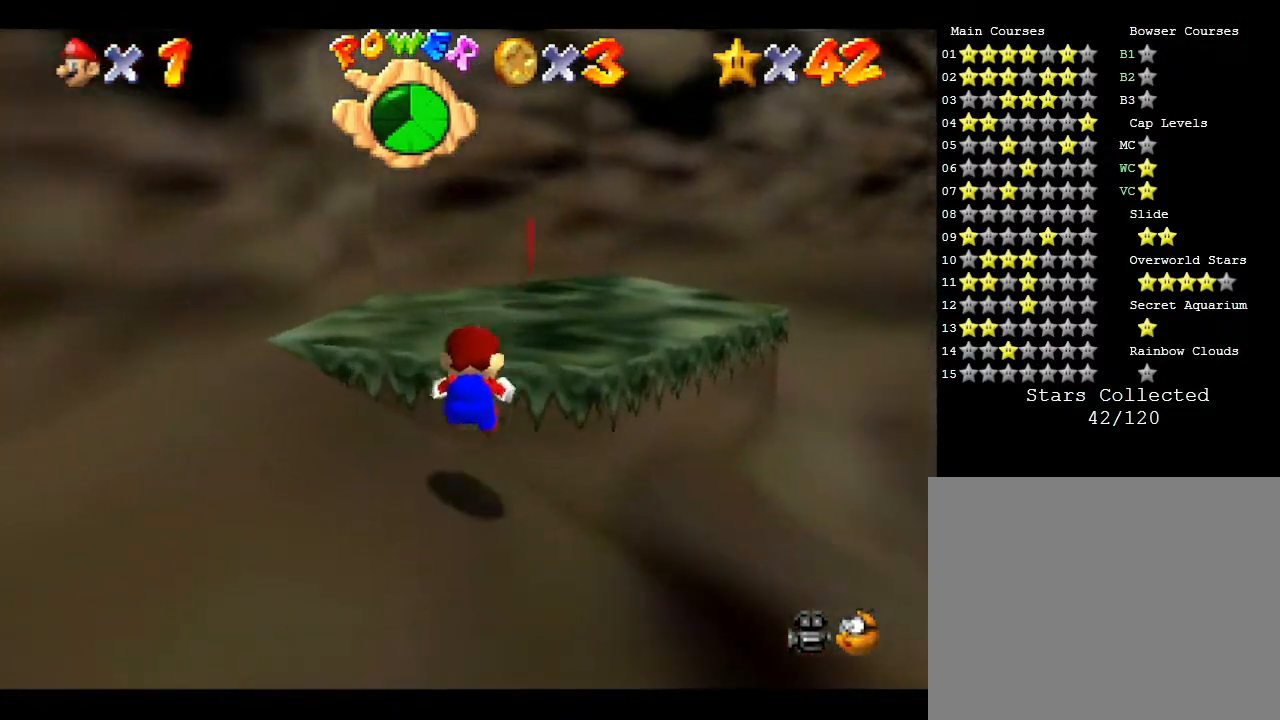
{"buttons": [], "left_stick": "up", "events": [[117, "left_stick", "up"], [217, "A", "down"], [467, "A", "up"]]}
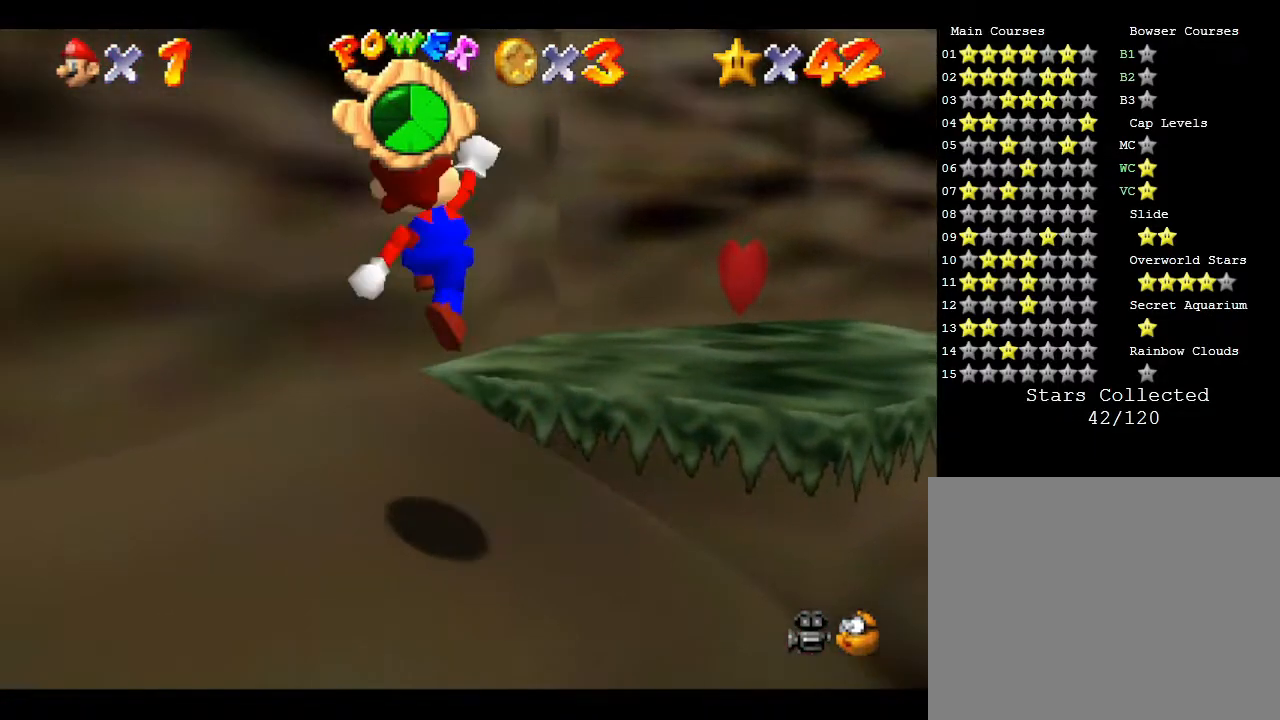
{"buttons": ["A"], "left_stick": "up", "events": [[33, "A", "down"], [33, "left_stick", "up-right"], [267, "A", "up"], [350, "left_stick", "up"], [417, "A", "down"]]}
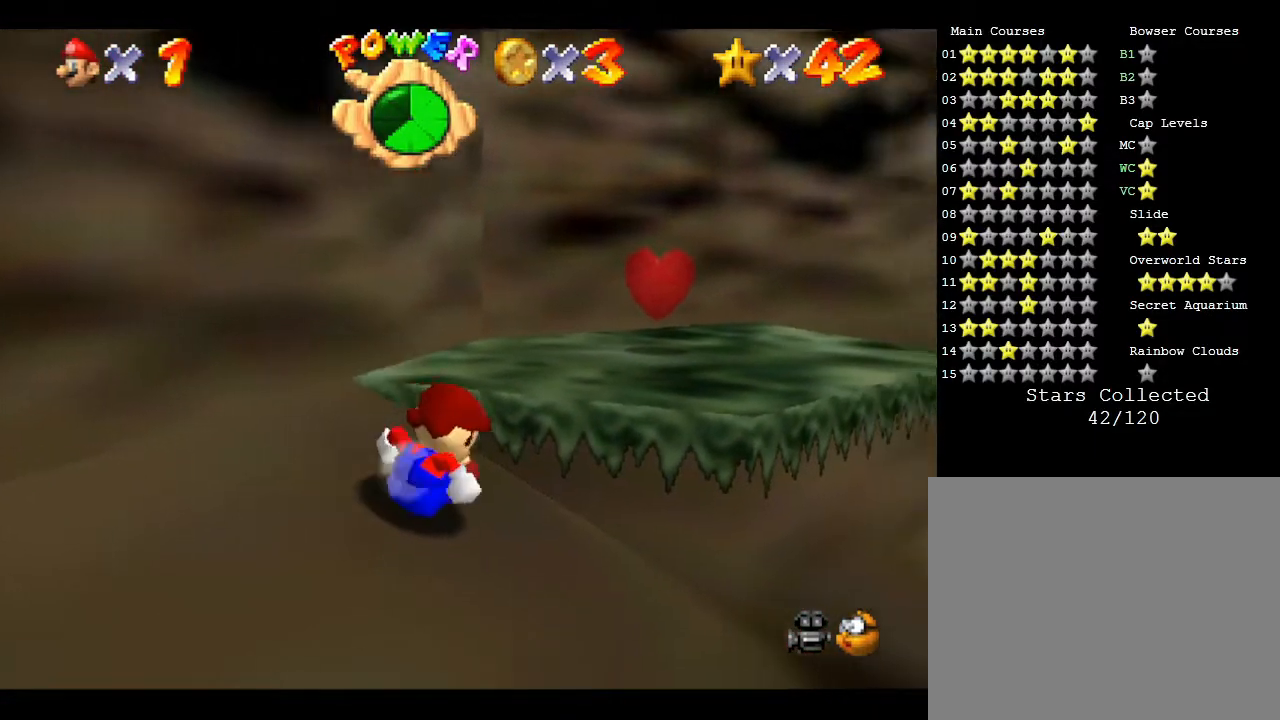
{"buttons": ["A"], "left_stick": "left", "events": [[133, "A", "up"], [267, "left_stick", "up-left"], [283, "A", "down"], [450, "left_stick", "left"]]}
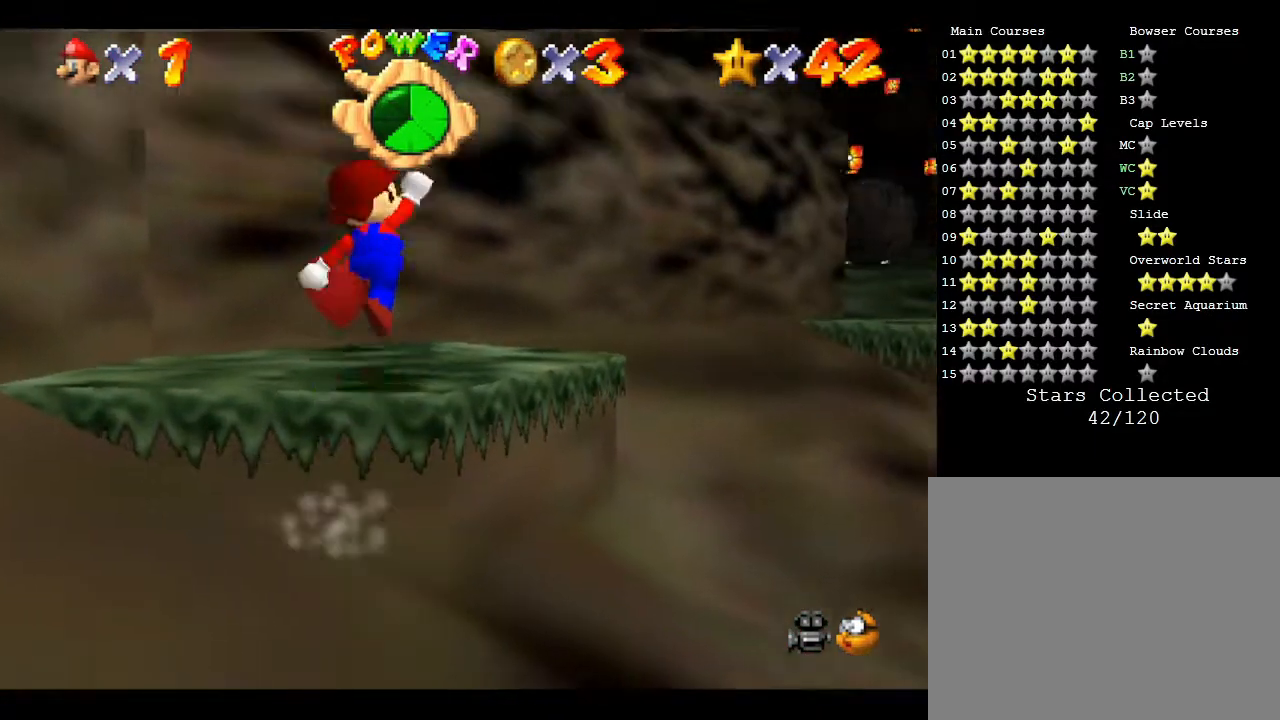
{"buttons": [], "left_stick": "left", "events": [[100, "A", "up"]]}
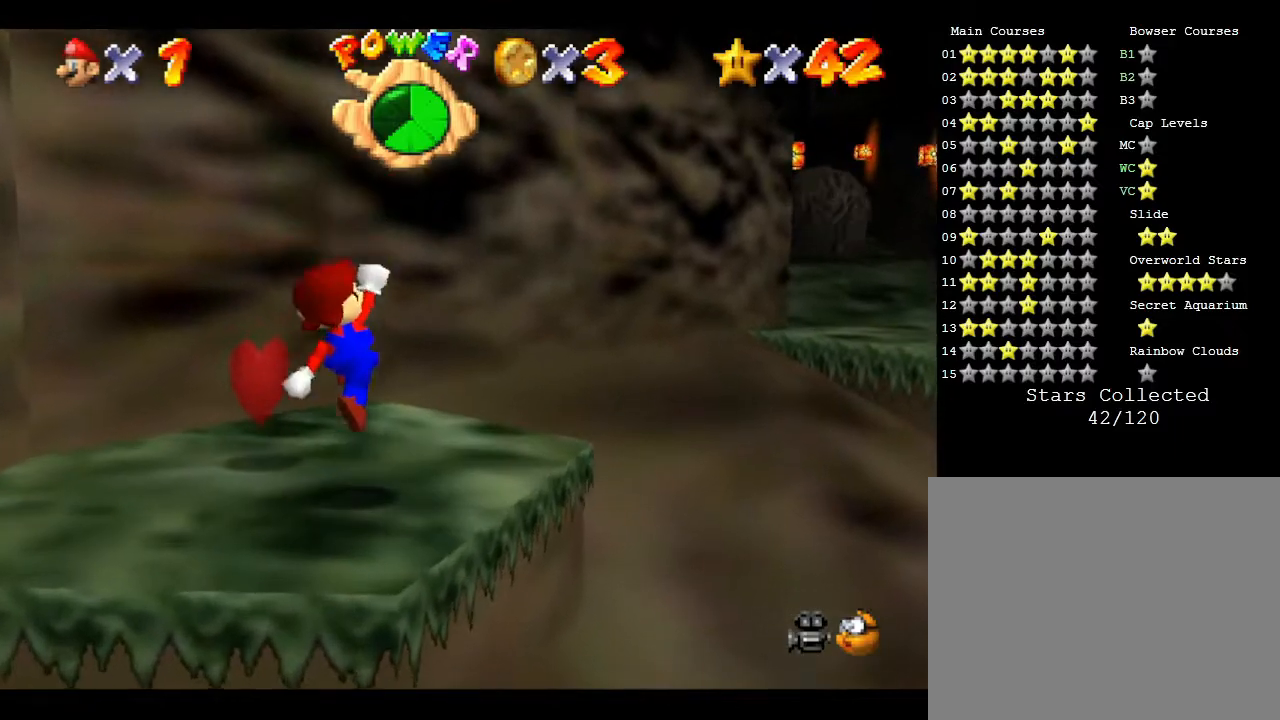
{"buttons": [], "left_stick": "up", "events": [[50, "left_stick", "center"], [217, "left_stick", "up-left"], [300, "left_stick", "up"]]}
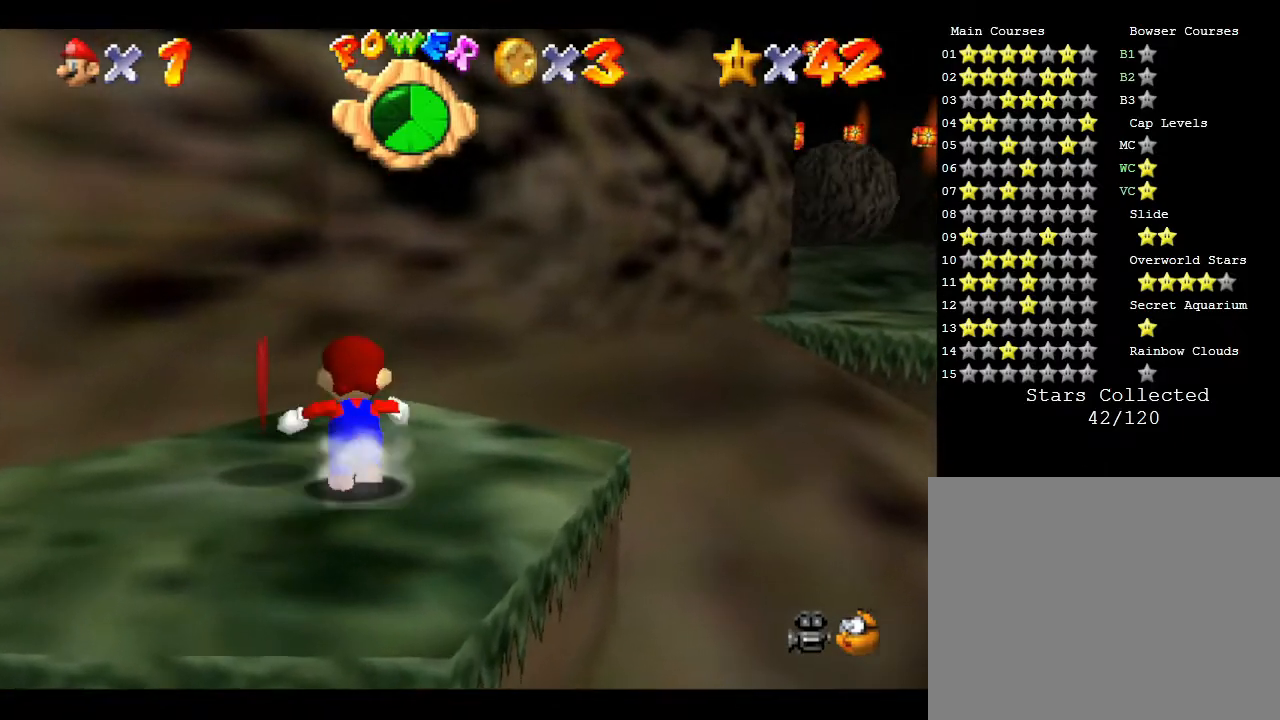
{"buttons": [], "left_stick": "down-left", "events": [[117, "left_stick", "up-left"], [217, "left_stick", "left"], [350, "left_stick", "down-left"]]}
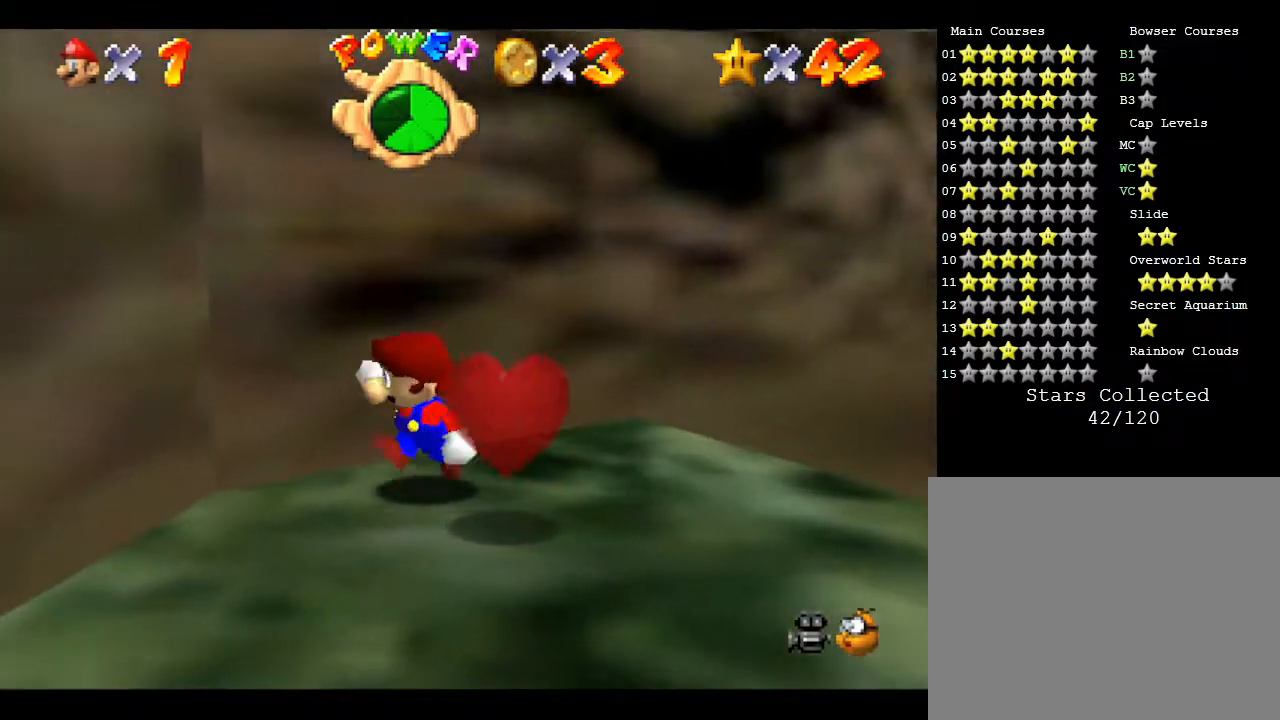
{"buttons": [], "left_stick": "right", "events": [[283, "left_stick", "down"], [417, "left_stick", "right"]]}
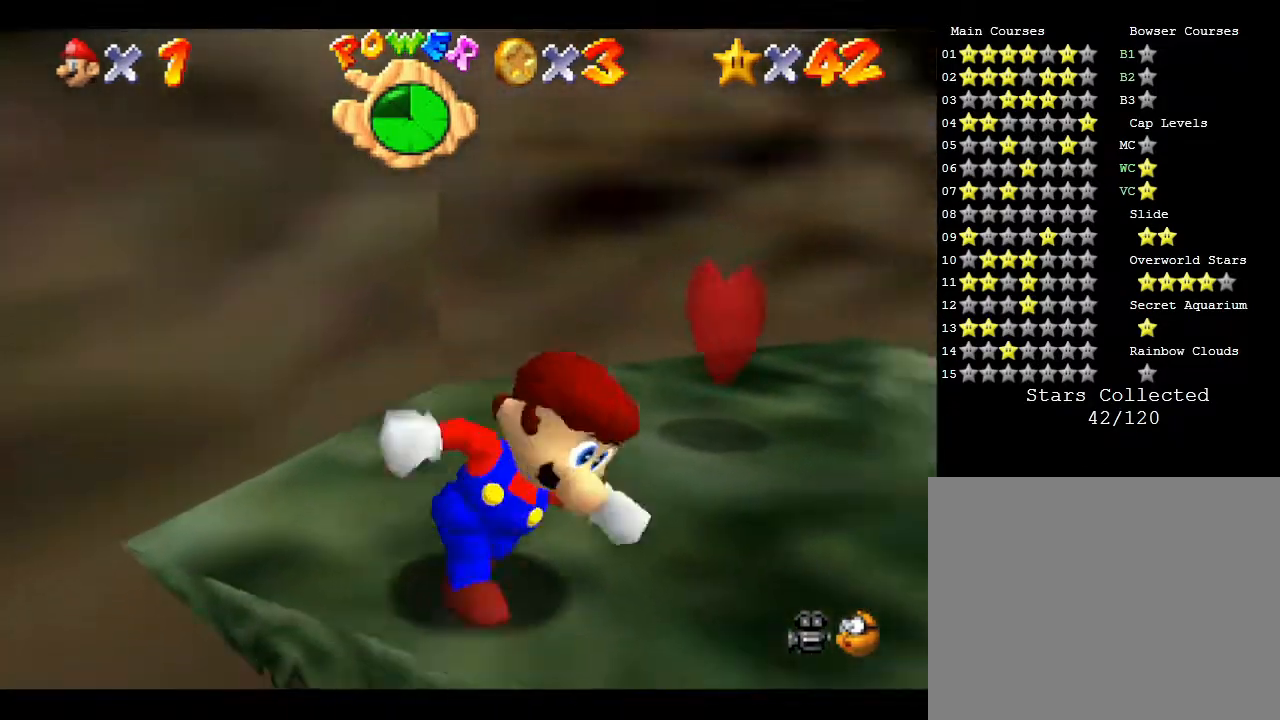
{"buttons": ["A", "Z"], "left_stick": "up-right", "events": [[17, "left_stick", "up-right"], [367, "Z", "down"], [467, "A", "down"]]}
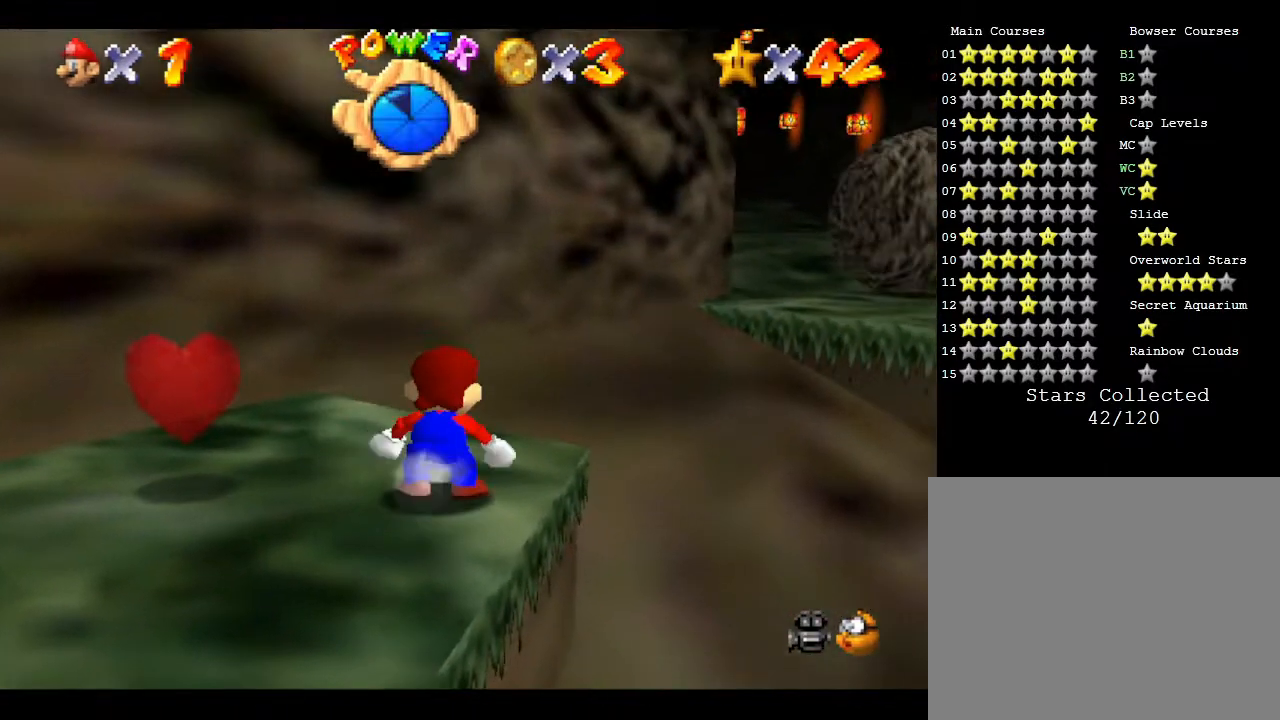
{"buttons": ["A", "Z"], "left_stick": "up-right", "events": []}
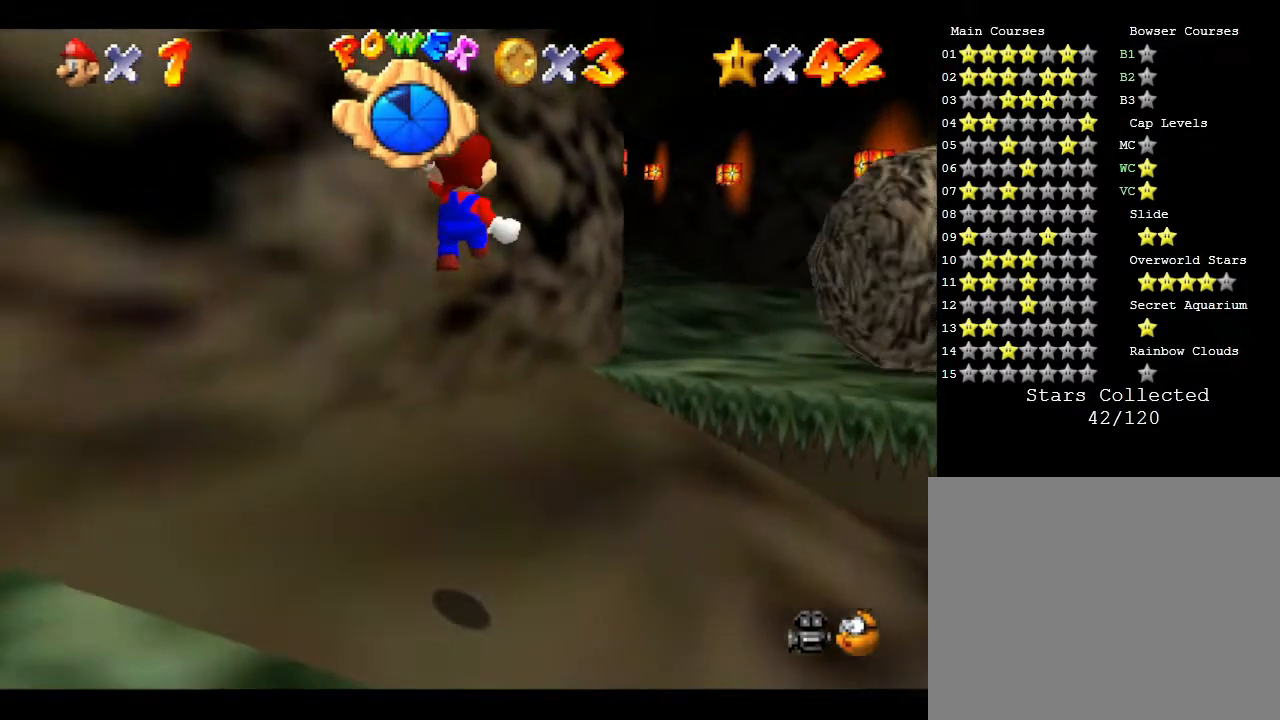
{"buttons": [], "left_stick": "up-right", "events": [[117, "Z", "up"], [333, "A", "up"]]}
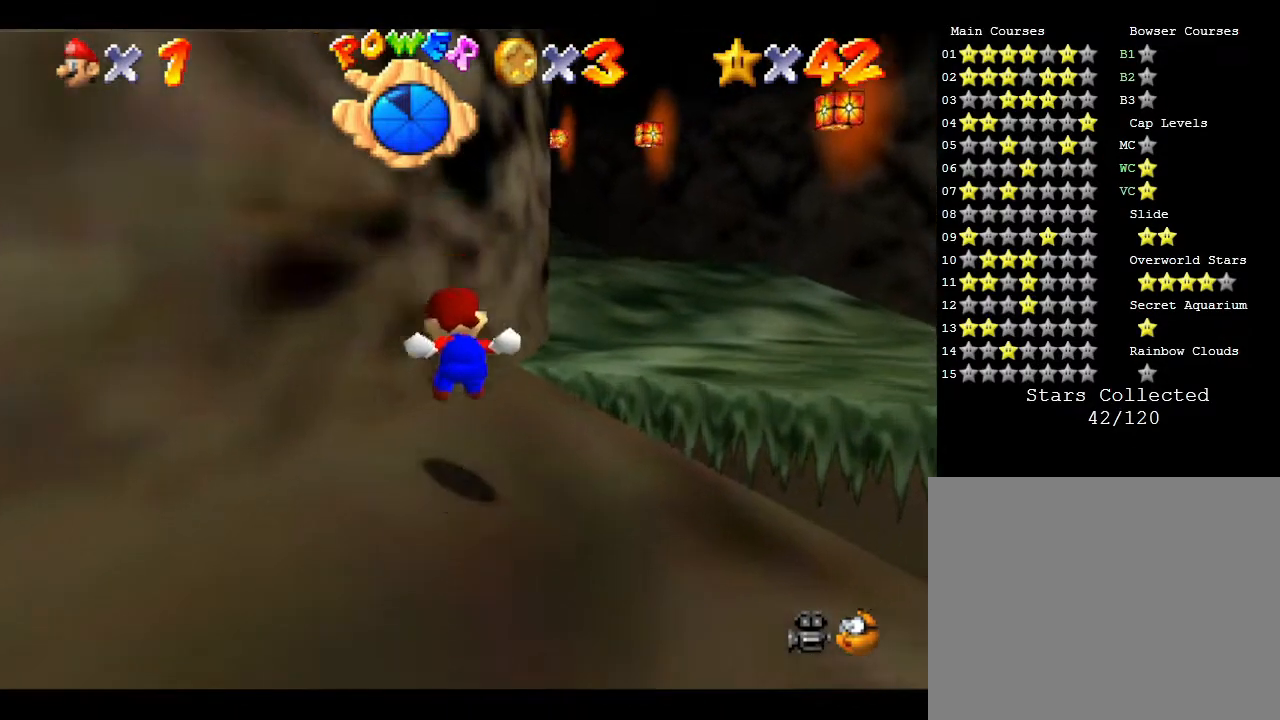
{"buttons": ["A"], "left_stick": "up", "events": [[133, "left_stick", "up"], [450, "A", "down"]]}
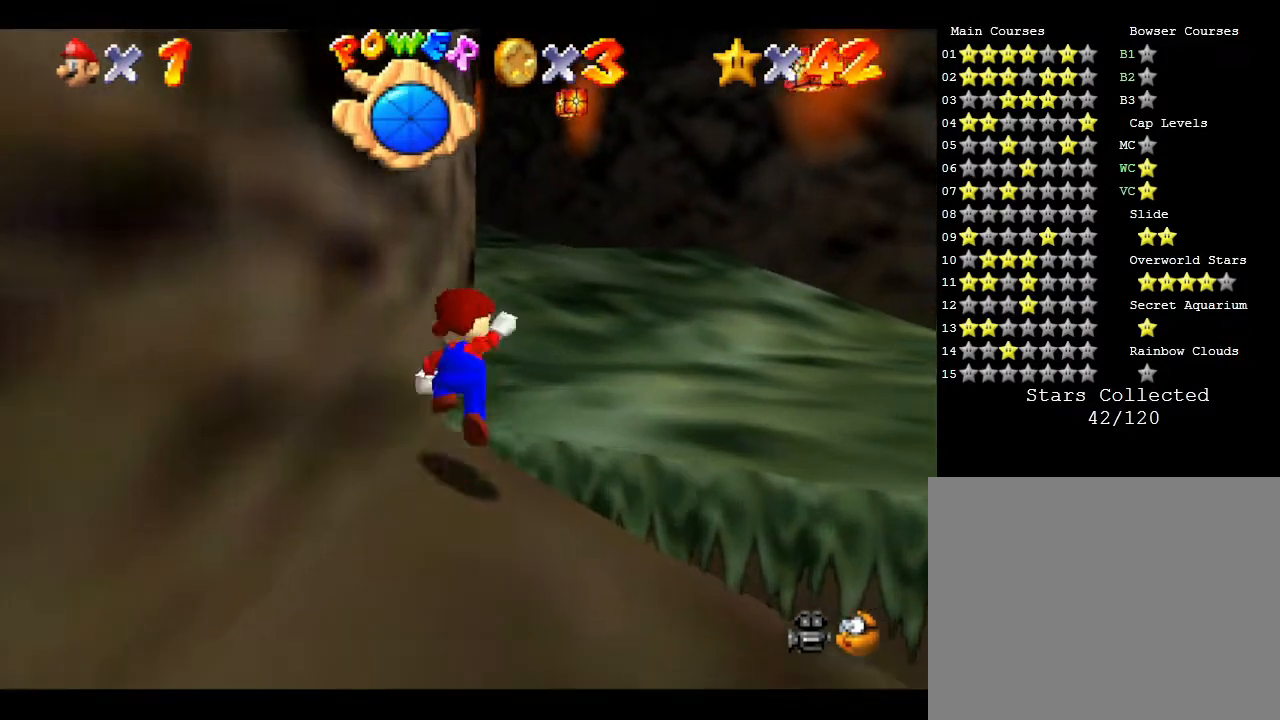
{"buttons": ["B"], "left_stick": "up", "events": [[67, "A", "up"], [367, "B", "down"]]}
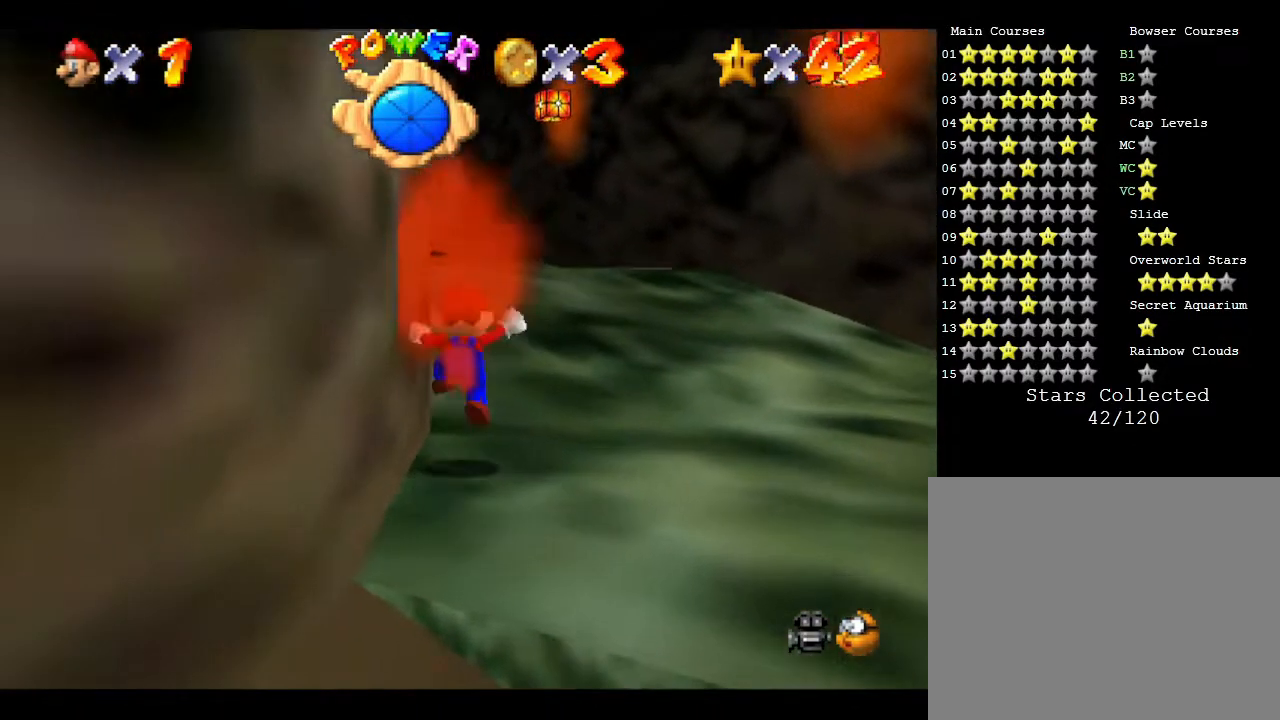
{"buttons": [], "left_stick": "up", "events": [[17, "B", "up"], [67, "B", "down"], [150, "B", "up"], [217, "B", "down"], [283, "B", "up"]]}
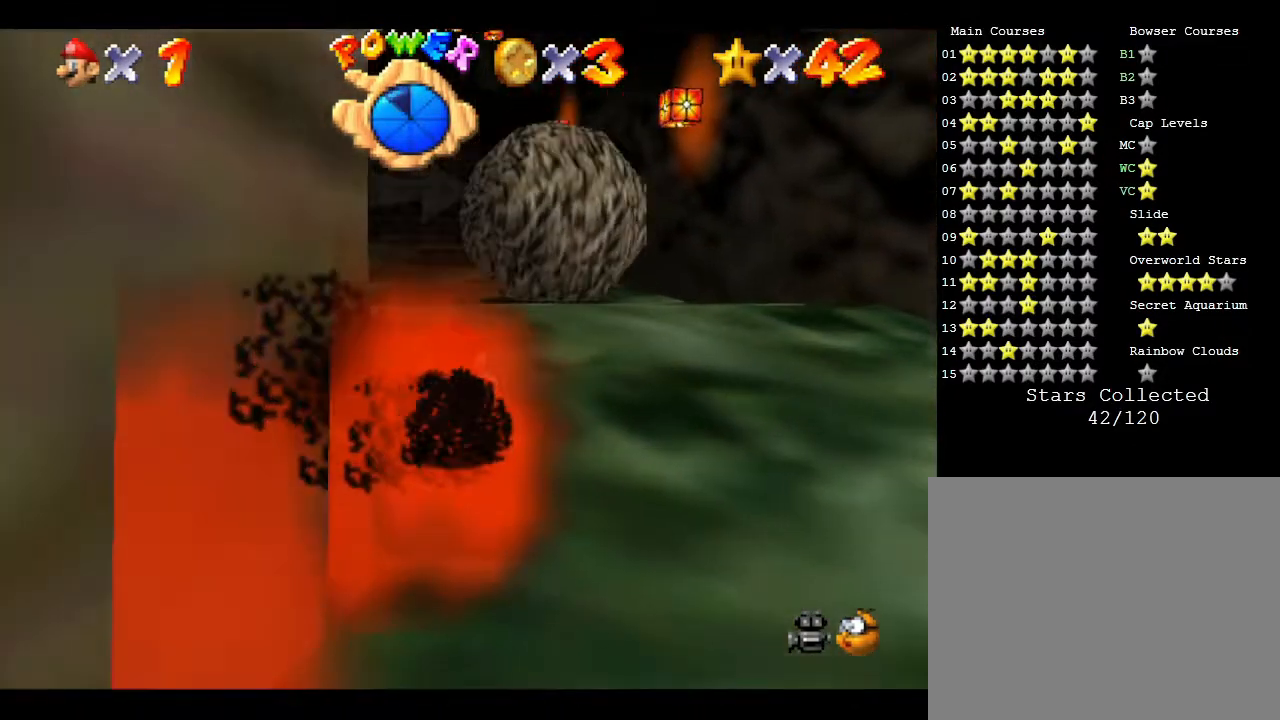
{"buttons": [], "left_stick": "up", "events": []}
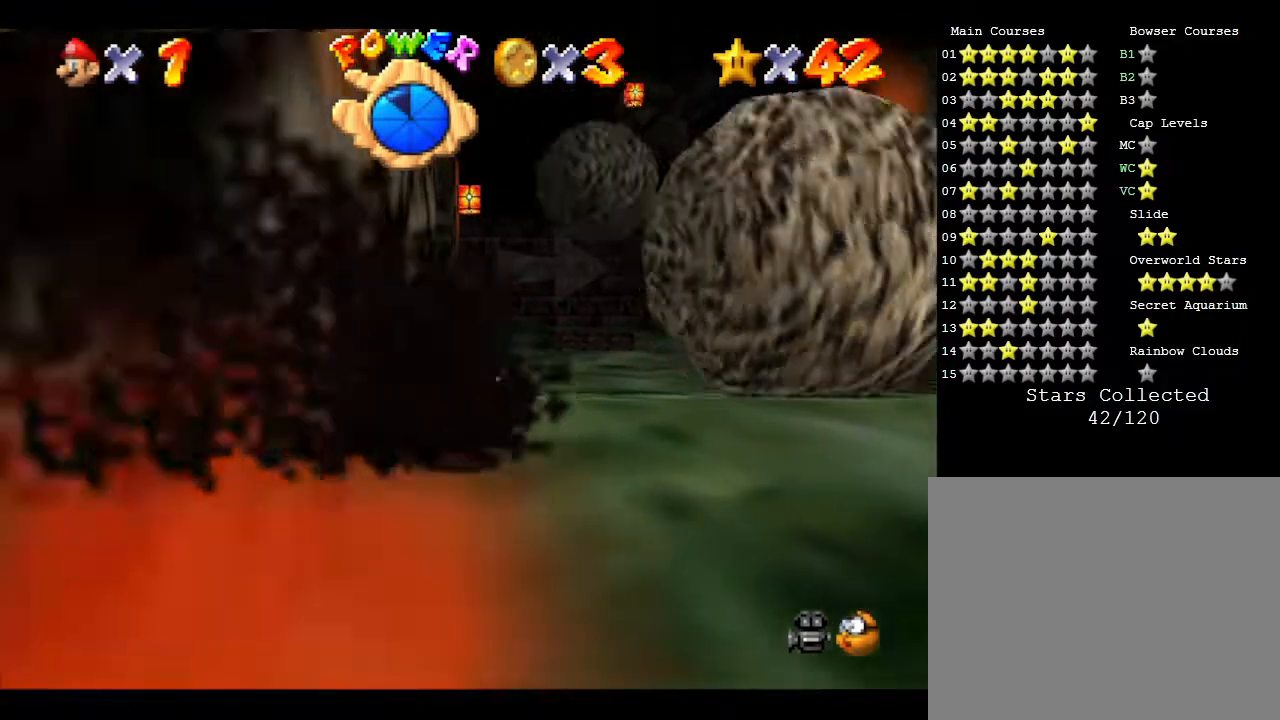
{"buttons": [], "left_stick": "up", "events": []}
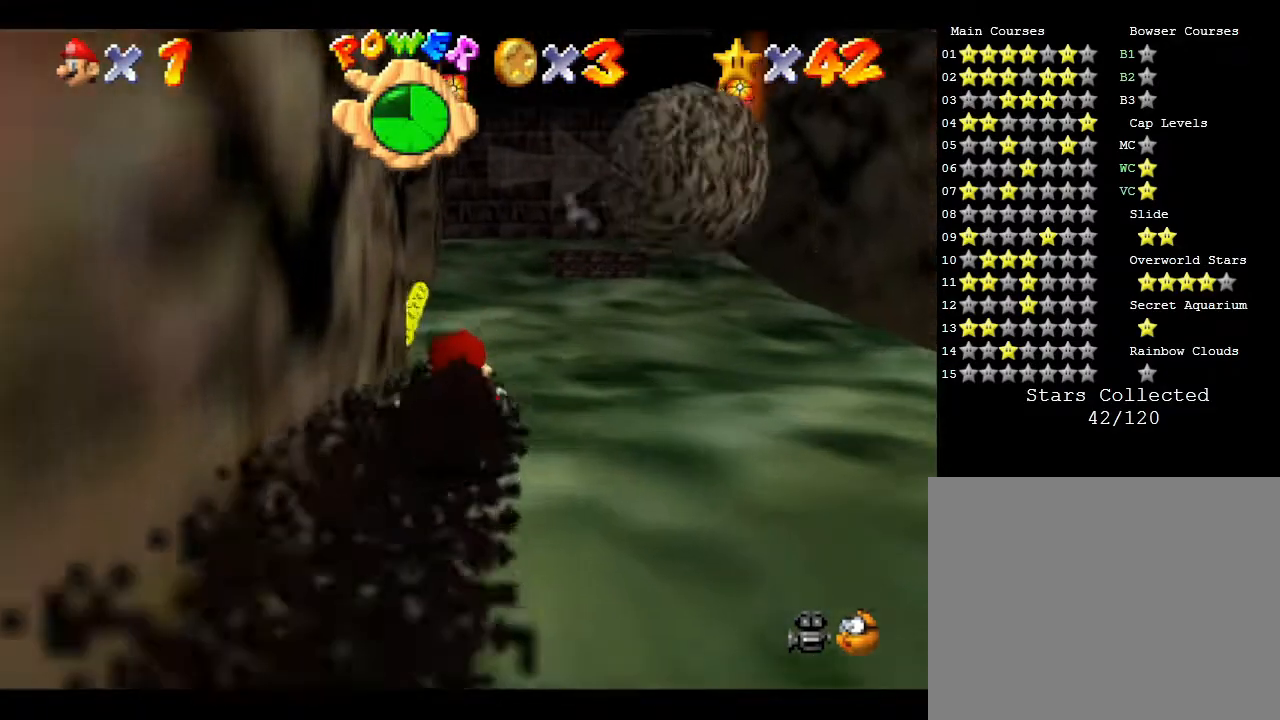
{"buttons": [], "left_stick": "up", "events": []}
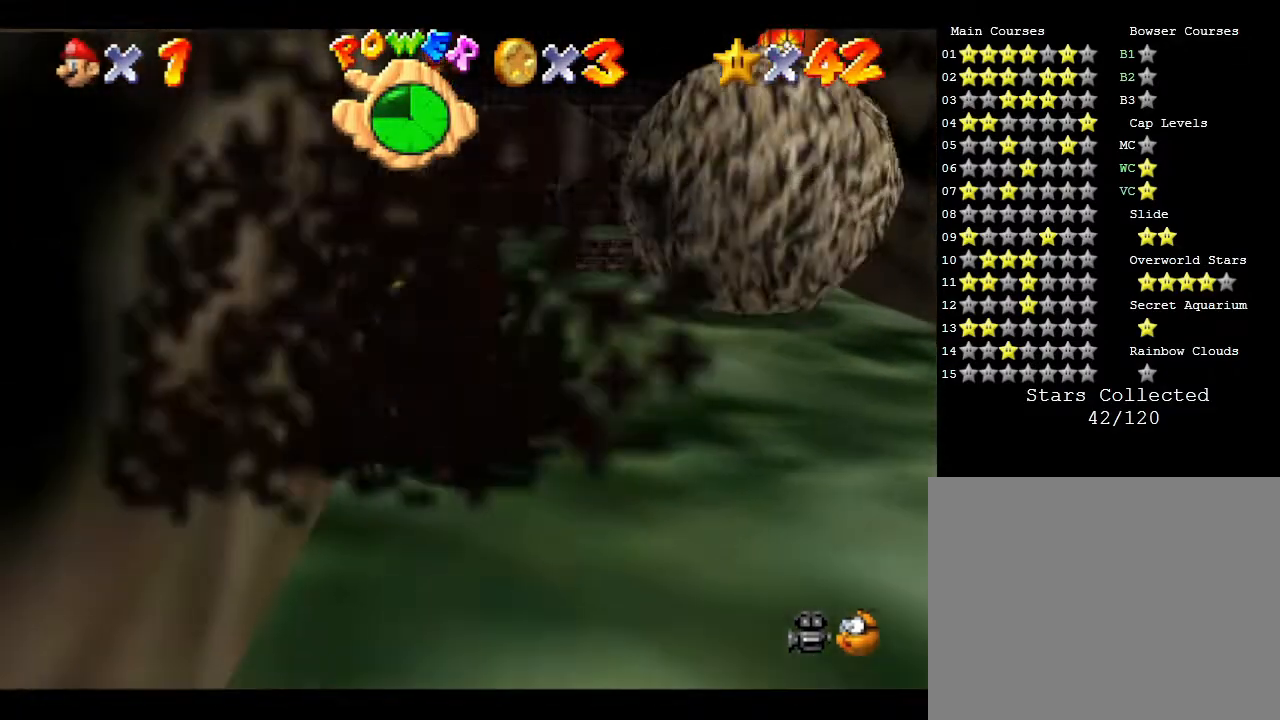
{"buttons": [], "left_stick": "up", "events": []}
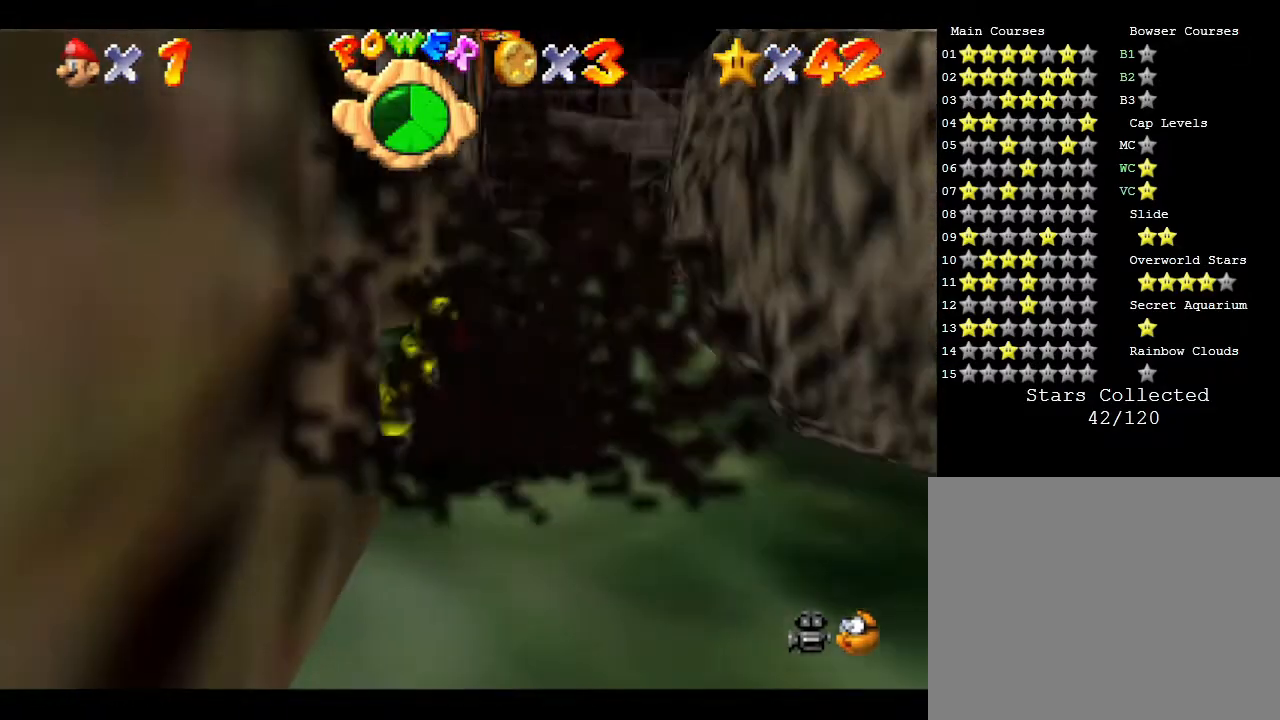
{"buttons": [], "left_stick": "up", "events": []}
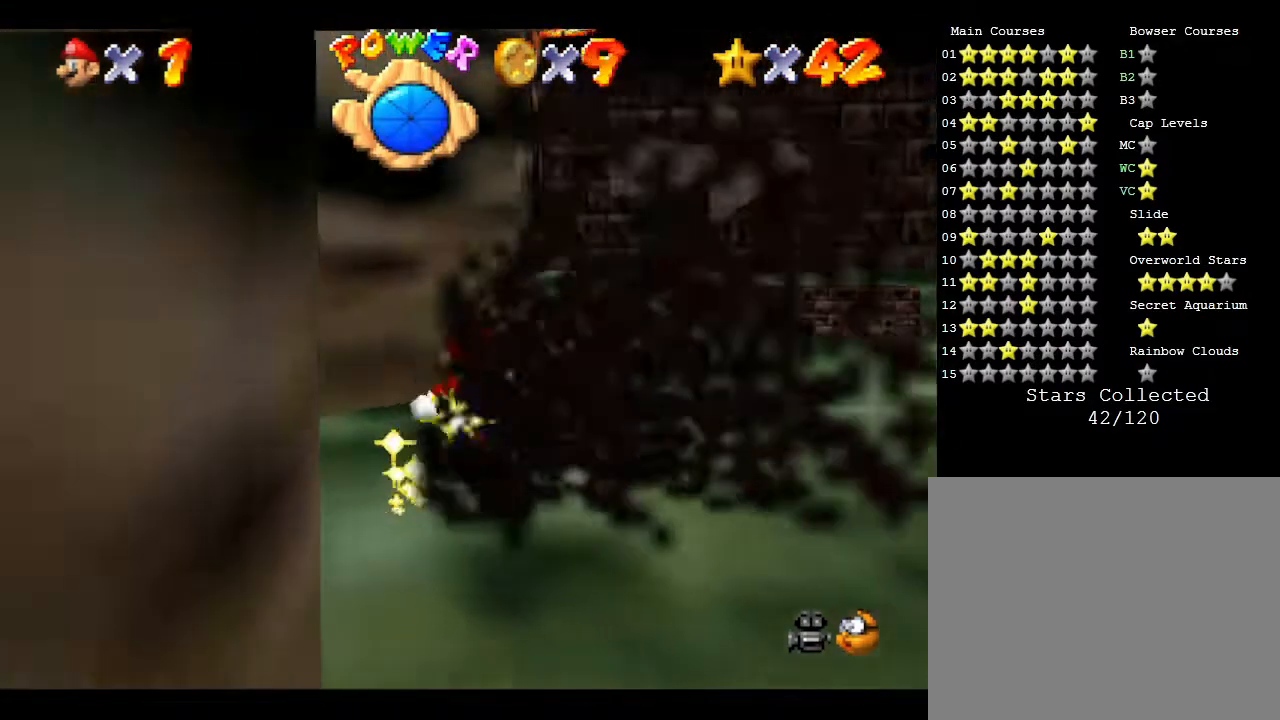
{"buttons": [], "left_stick": "up", "events": []}